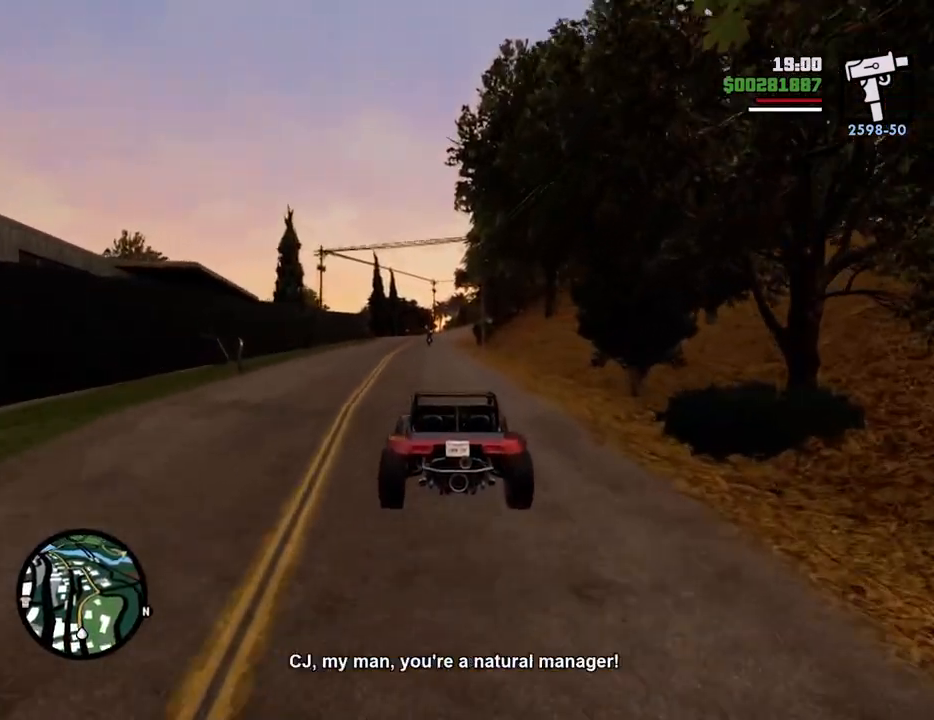
Gameplay with keyboard and mouse; each line is a JSON object with the keys and mouse buttons held at the frame after it. "events" lists presses ("down") and releases ("up") of "1", "2", "3", "4", "5", "6", "8", "a", "alt", "c", "ctrl", "d", "down", "e", "escape", "f", "f1", "f2", "f3", "g", "h", "left", "num2", "q", "r", "right", "s", "shift", "space", "t", "tab", "up", "v", "w", "x", "z", "mouse_left", "mouse_middle", "mouse_right", "mouse_wheel_up" and "mouse_wheel_down" between this image and that frame as [ms after this image, input, new state], when the widget could be followed in between. "mouse_left", "mouse_middle", "mouse_right", "mouse_wheel_up", "mouse_wheel_down" = the "left", "middle", "right", "wheel_up", "wheel_down" buttons of the "mouse" list. No other keys are recorded. Mouse movement is not recorded.
{"keys": ["6", "w"], "mouse": [], "events": [[100, "6", "up"], [150, "6", "down"], [284, "6", "up"], [334, "6", "down"], [467, "6", "up"], [501, "6", "down"]]}
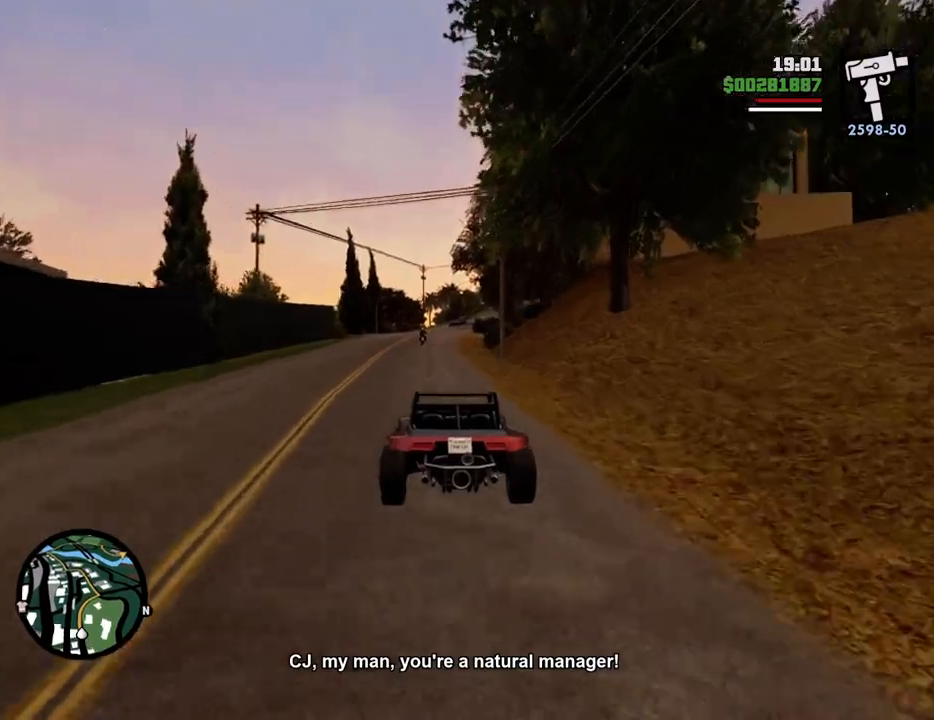
{"keys": ["6", "w"], "mouse": [], "events": [[167, "6", "up"], [183, "6", "down"], [333, "6", "up"], [384, "6", "down"]]}
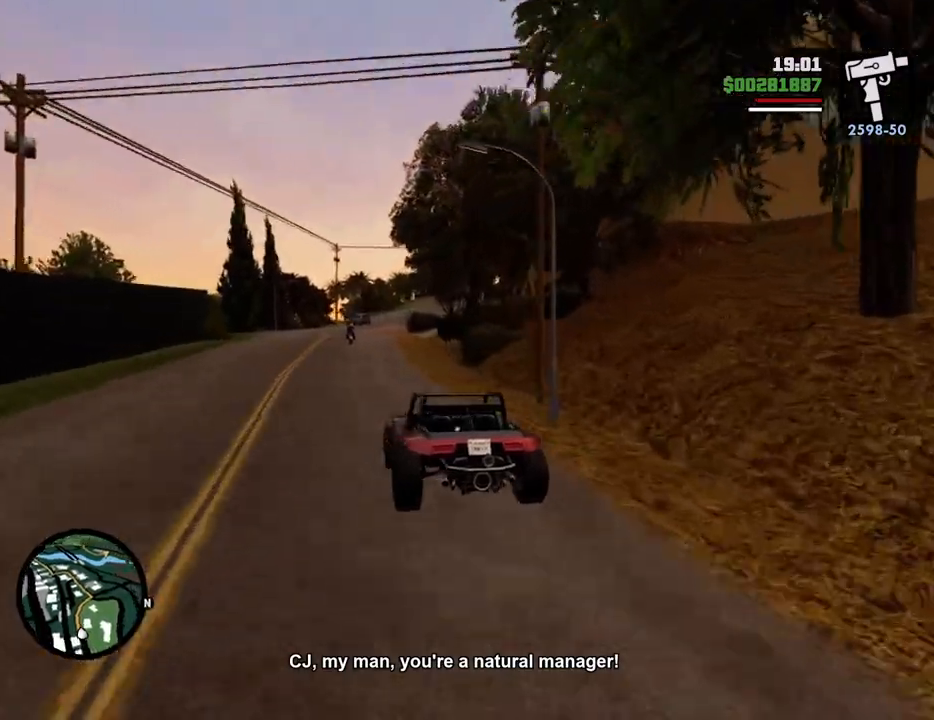
{"keys": ["6", "w"], "mouse": [], "events": [[17, "6", "up"], [67, "6", "down"], [167, "d", "down"], [201, "6", "up"], [201, "d", "up"], [251, "6", "down"], [401, "6", "up"], [435, "6", "down"]]}
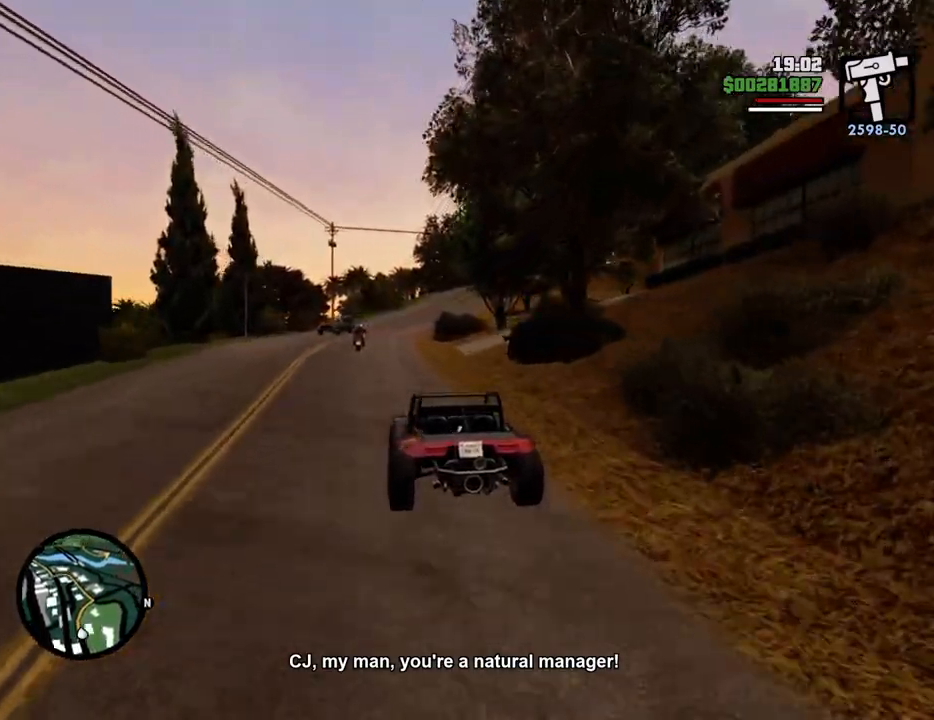
{"keys": ["6", "d", "w"], "mouse": [], "events": [[84, "6", "up"], [134, "6", "down"], [217, "6", "up"], [318, "6", "down"], [418, "6", "up"], [501, "6", "down"], [501, "d", "down"]]}
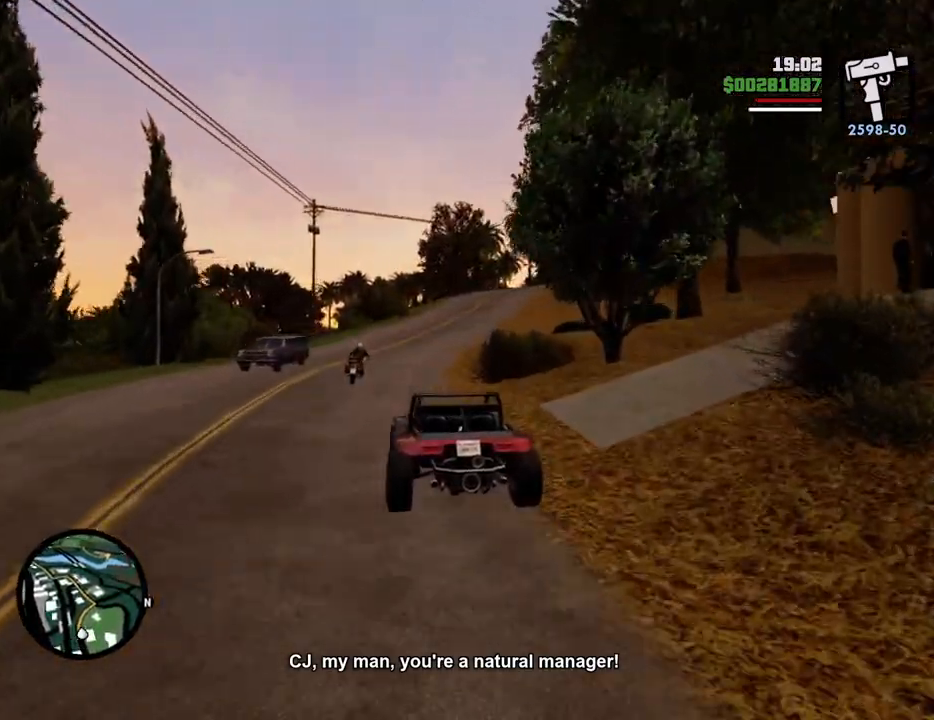
{"keys": ["w"], "mouse": [], "events": [[100, "6", "up"], [100, "d", "up"], [150, "6", "down"], [234, "d", "down"], [284, "6", "up"], [334, "6", "down"], [334, "d", "up"], [418, "6", "up"]]}
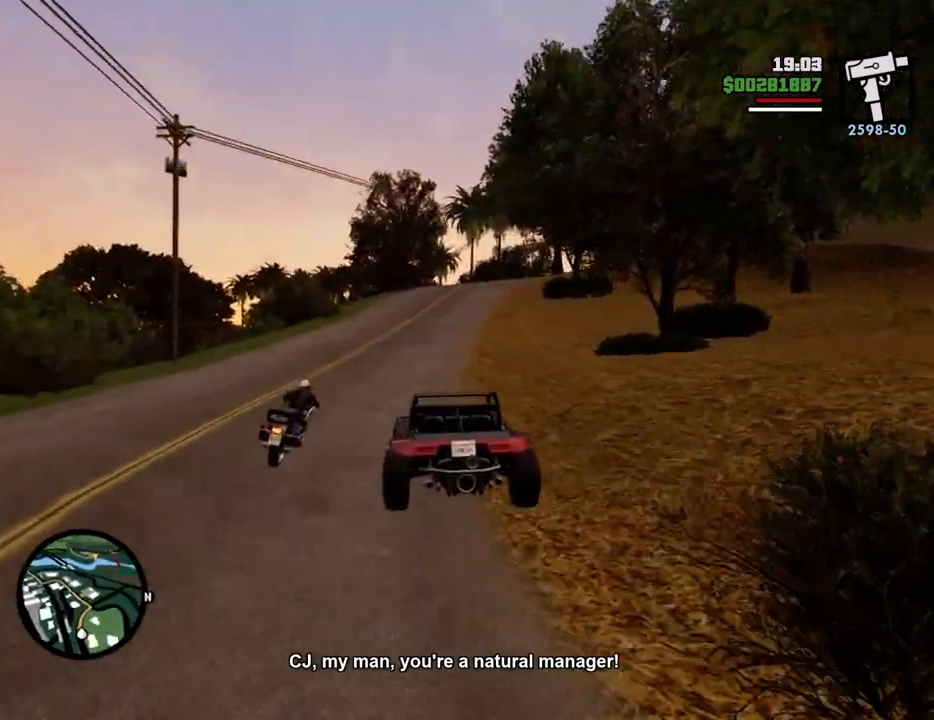
{"keys": ["w"], "mouse": [], "events": [[150, "d", "down"], [251, "d", "up"]]}
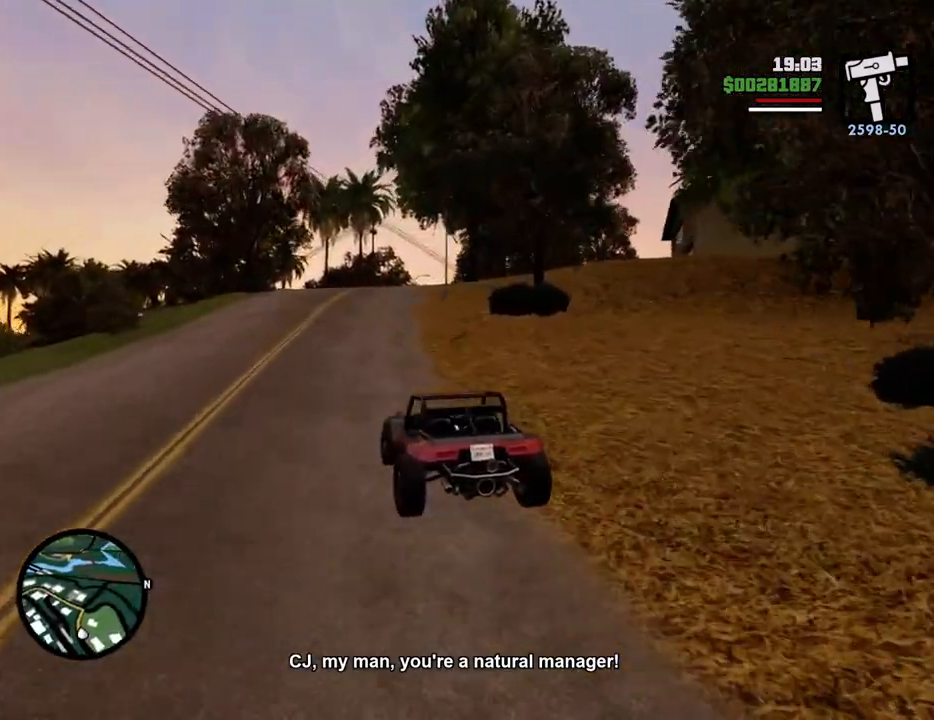
{"keys": ["d", "w"], "mouse": [], "events": [[451, "d", "down"]]}
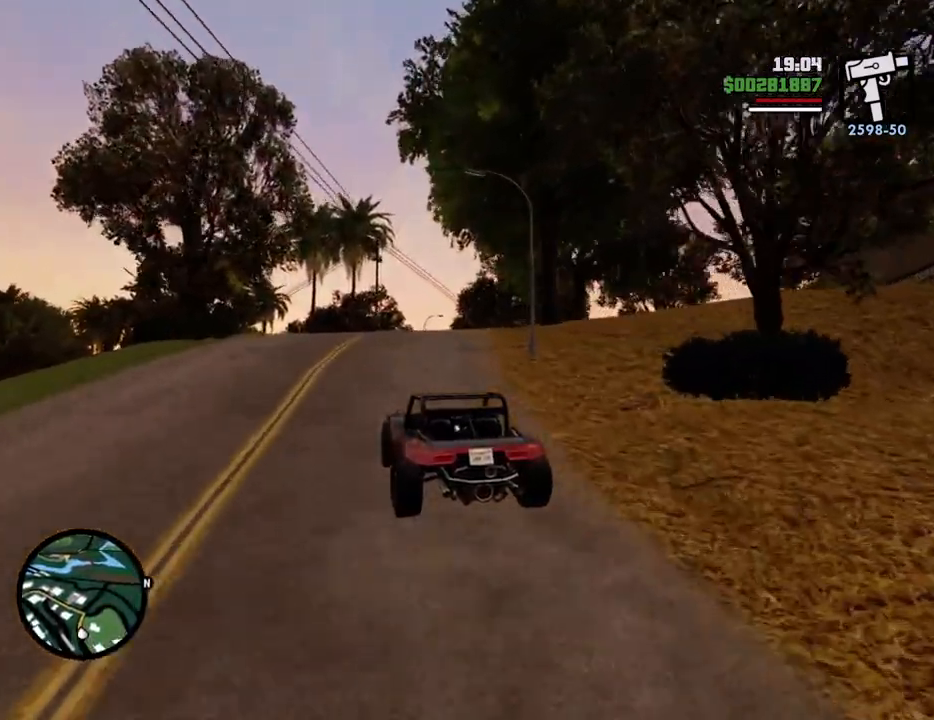
{"keys": ["w"], "mouse": [], "events": [[50, "d", "up"], [184, "d", "down"], [284, "d", "up"], [417, "d", "down"], [467, "d", "up"]]}
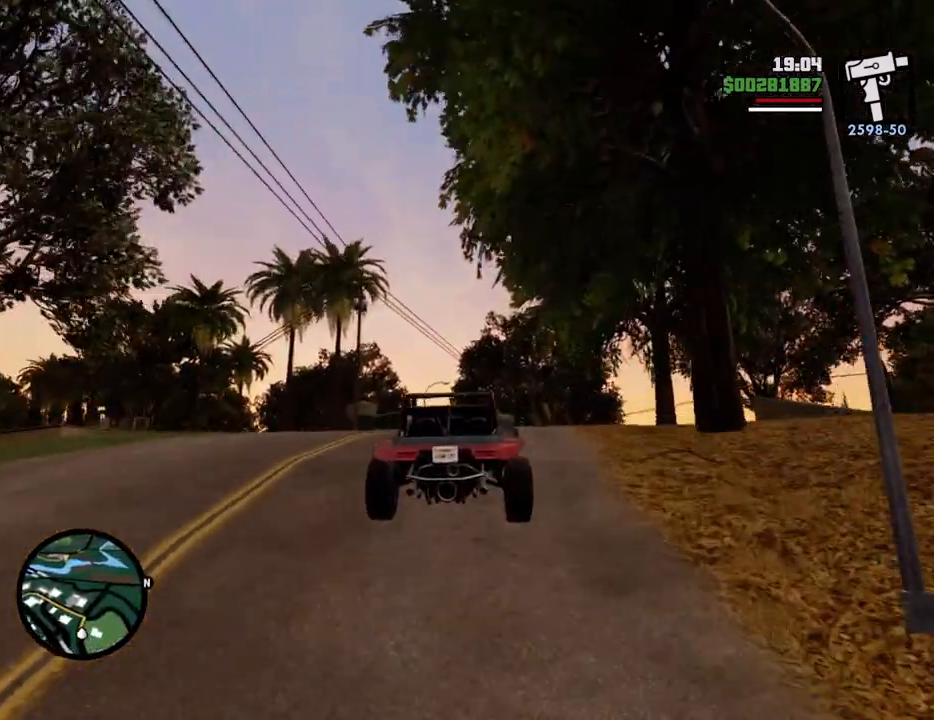
{"keys": ["w"], "mouse": [], "events": [[117, "d", "down"], [167, "d", "up"]]}
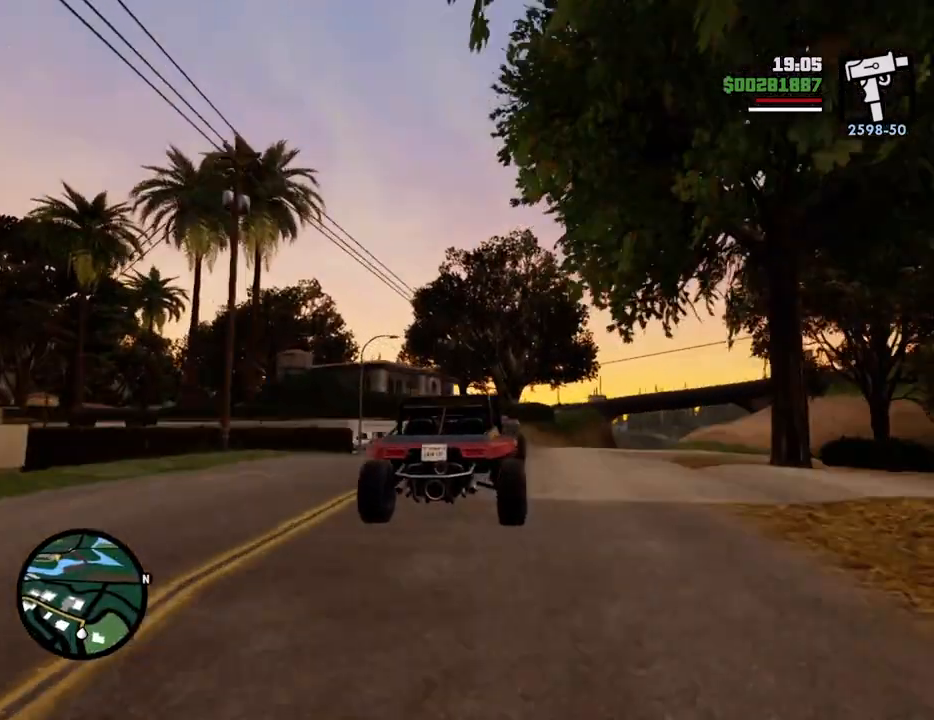
{"keys": ["w"], "mouse": [], "events": [[83, "d", "down"], [167, "d", "up"], [317, "d", "down"], [417, "d", "up"]]}
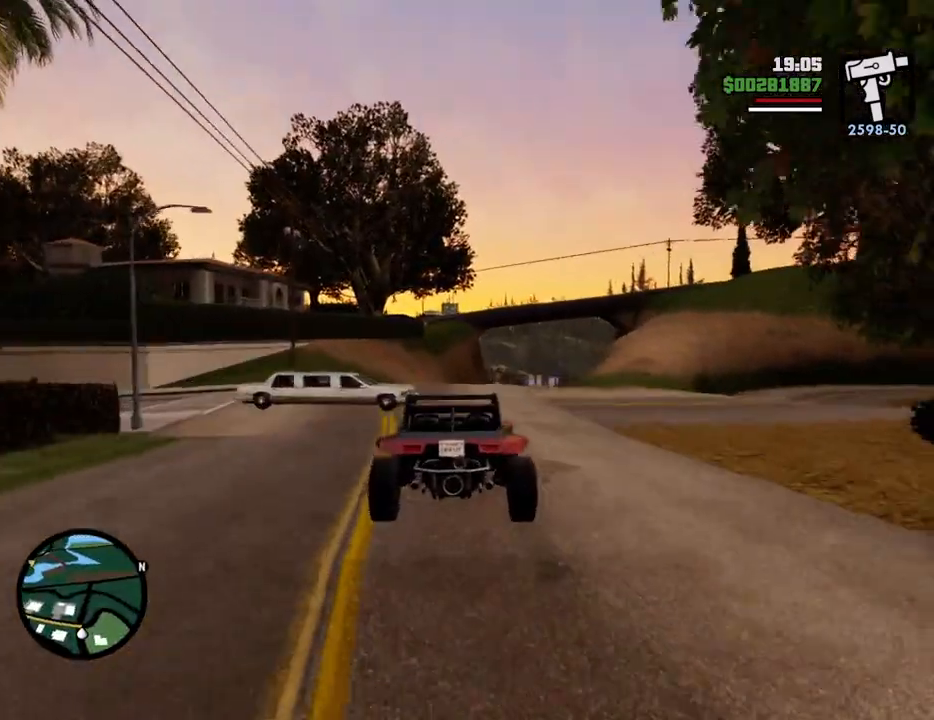
{"keys": ["a", "w"], "mouse": [], "events": [[50, "d", "down"], [333, "d", "up"], [384, "a", "down"]]}
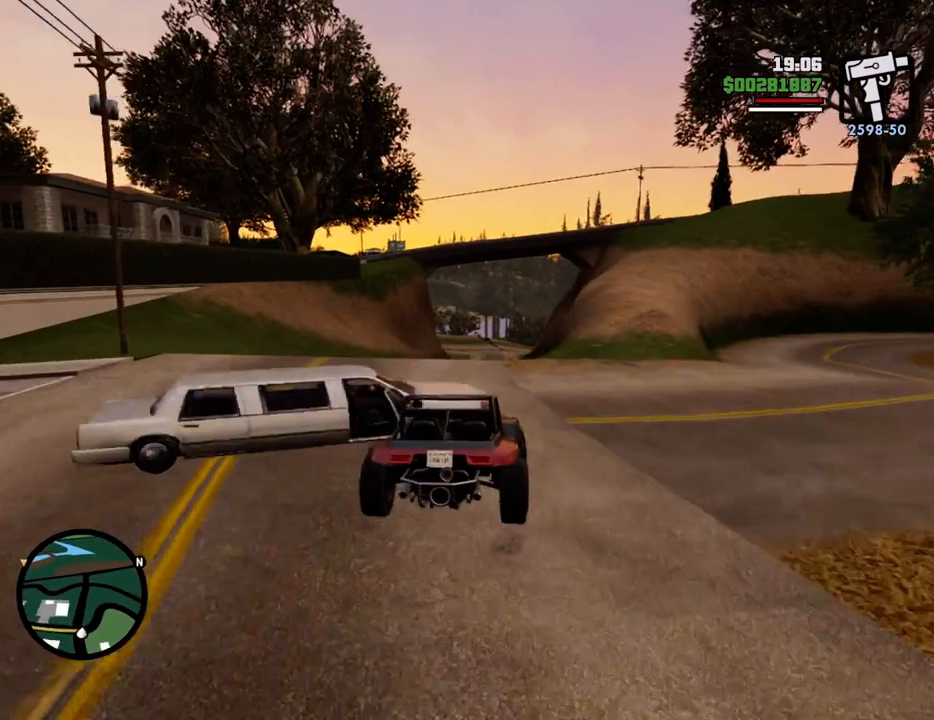
{"keys": ["a", "w"], "mouse": [], "events": [[117, "a", "up"], [251, "d", "down"], [401, "d", "up"], [435, "a", "down"]]}
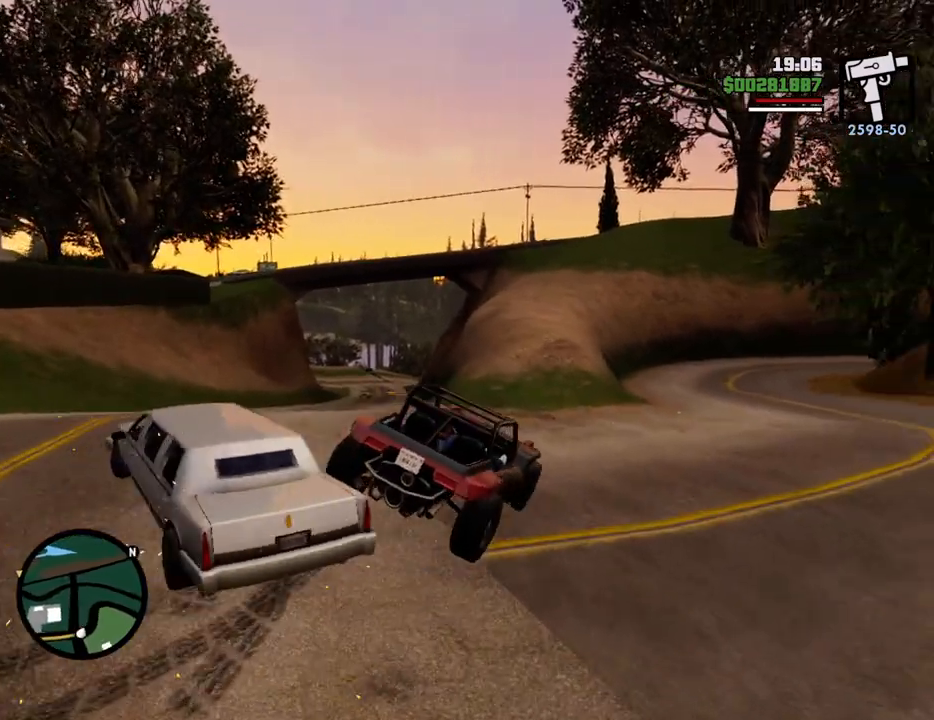
{"keys": ["a", "w"], "mouse": [], "events": [[217, "w", "up"], [501, "w", "down"]]}
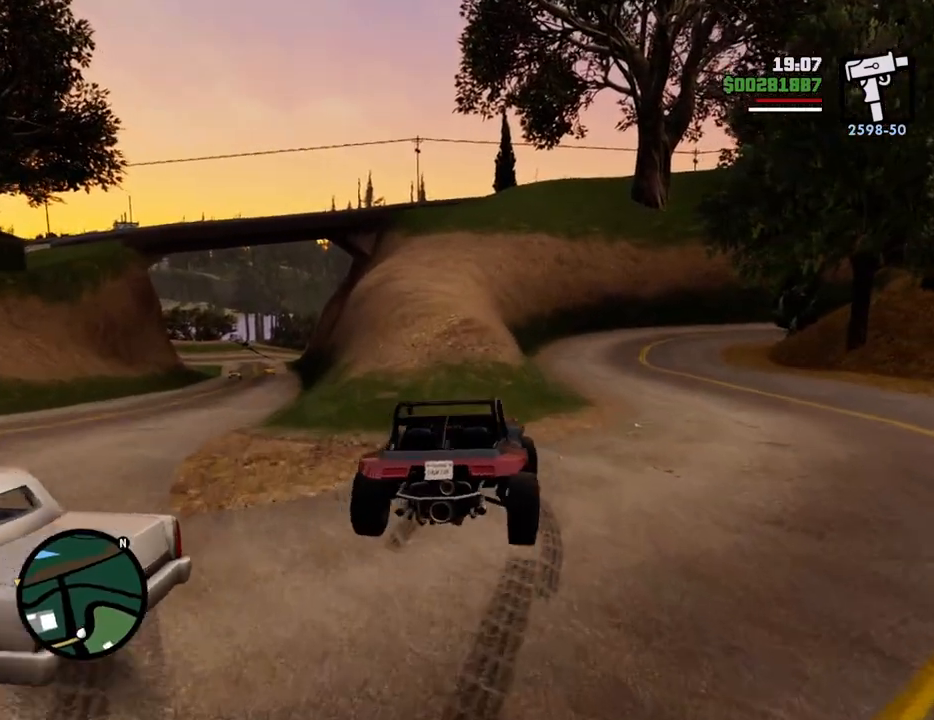
{"keys": ["d", "w"], "mouse": [], "events": [[334, "a", "up"], [384, "d", "down"]]}
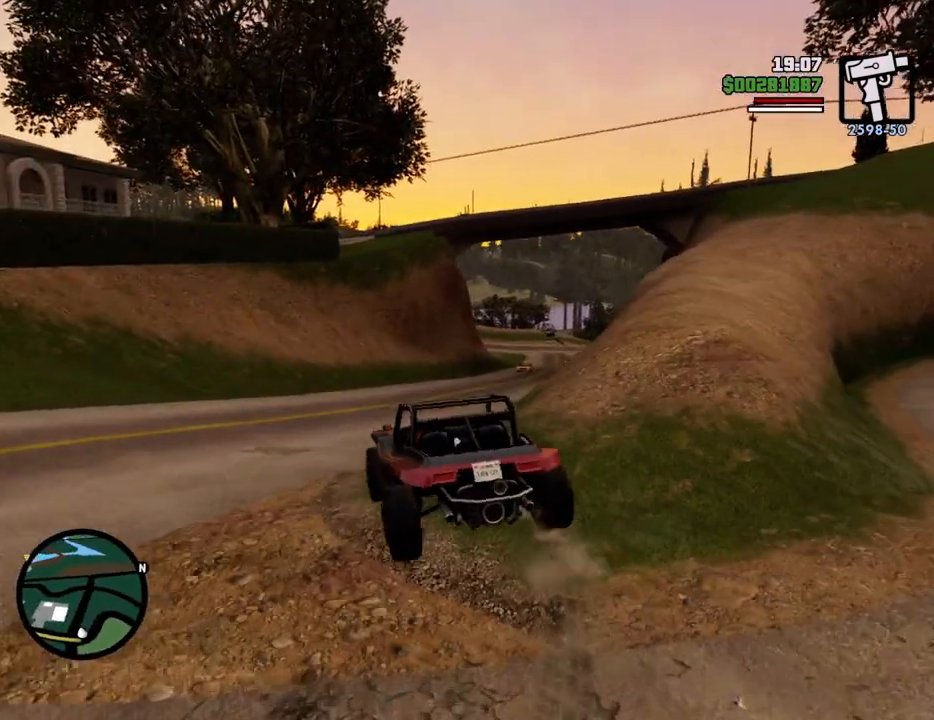
{"keys": ["d", "w"], "mouse": [], "events": [[117, "d", "up"], [251, "d", "down"], [401, "d", "up"], [434, "d", "down"]]}
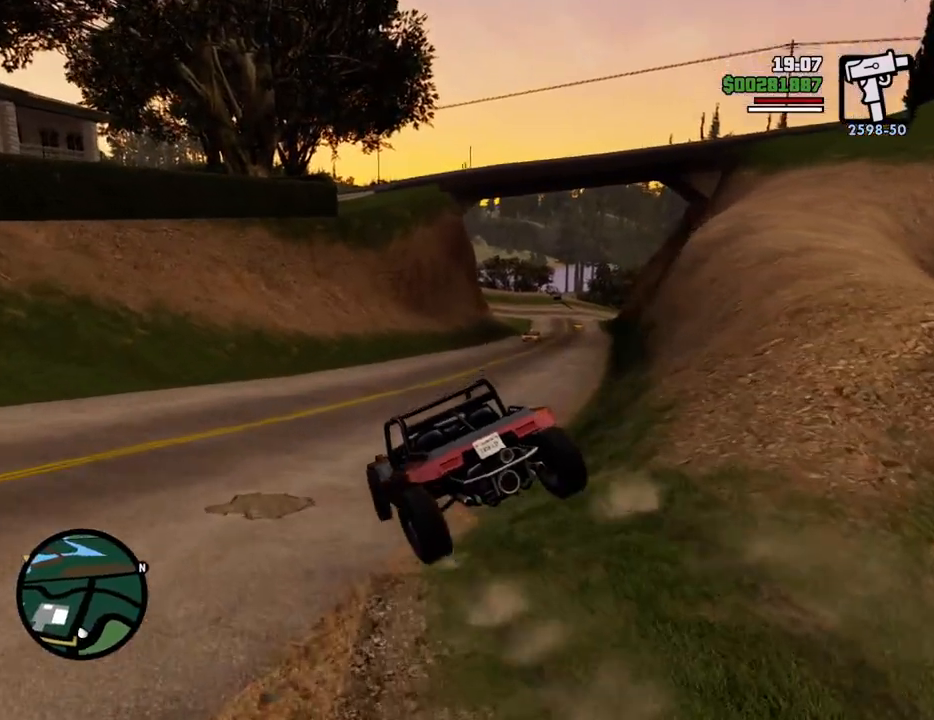
{"keys": ["a", "w"], "mouse": [], "events": [[417, "a", "down"], [417, "d", "up"]]}
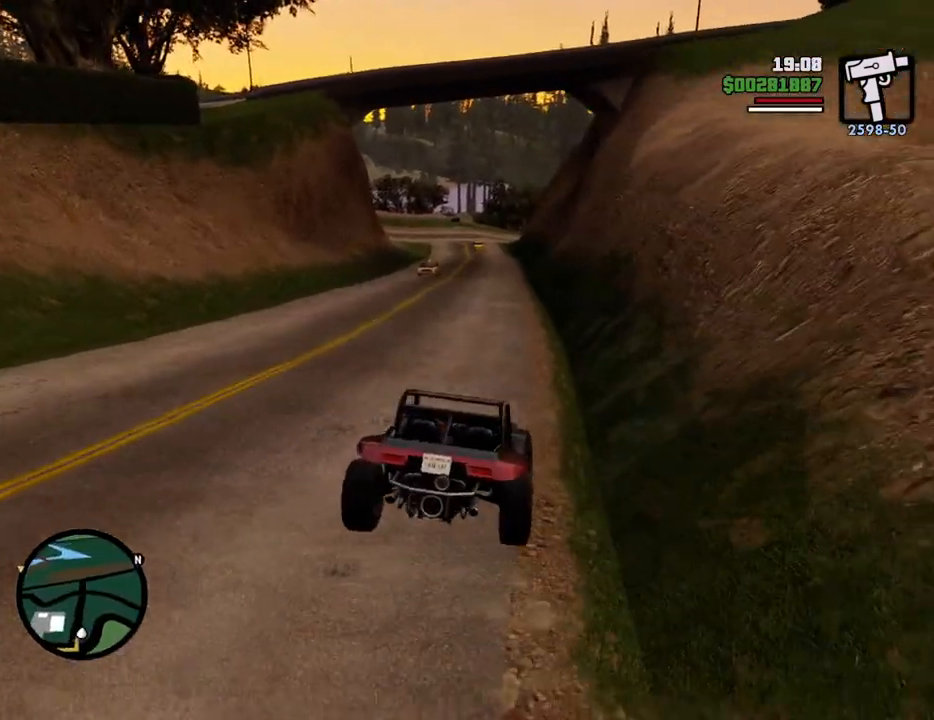
{"keys": ["d", "w"], "mouse": [], "events": [[301, "a", "up"], [401, "d", "down"]]}
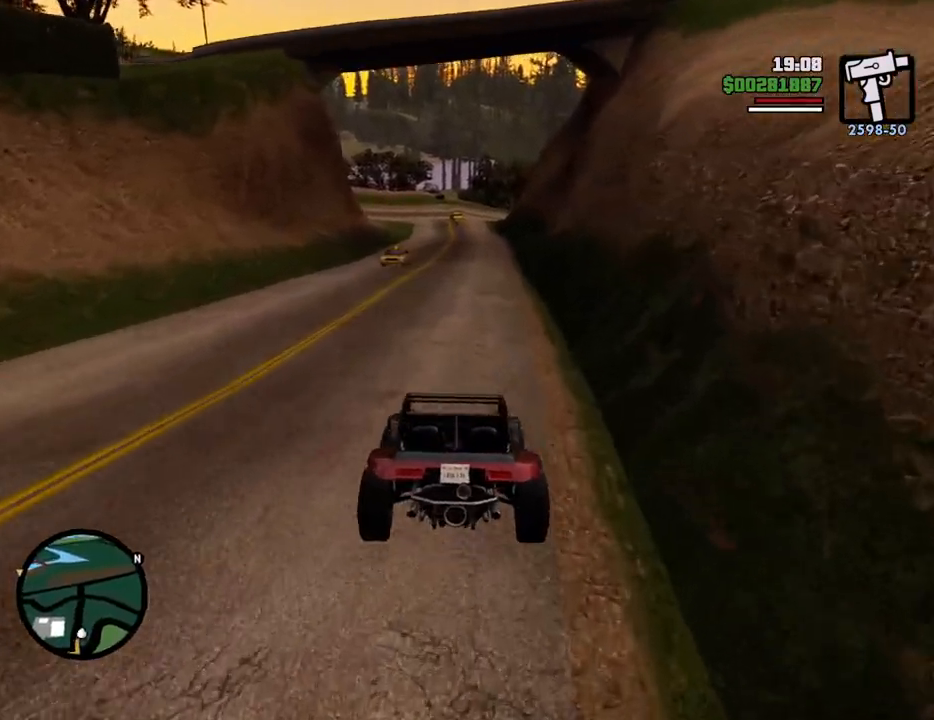
{"keys": ["w"], "mouse": [], "events": [[33, "d", "up"]]}
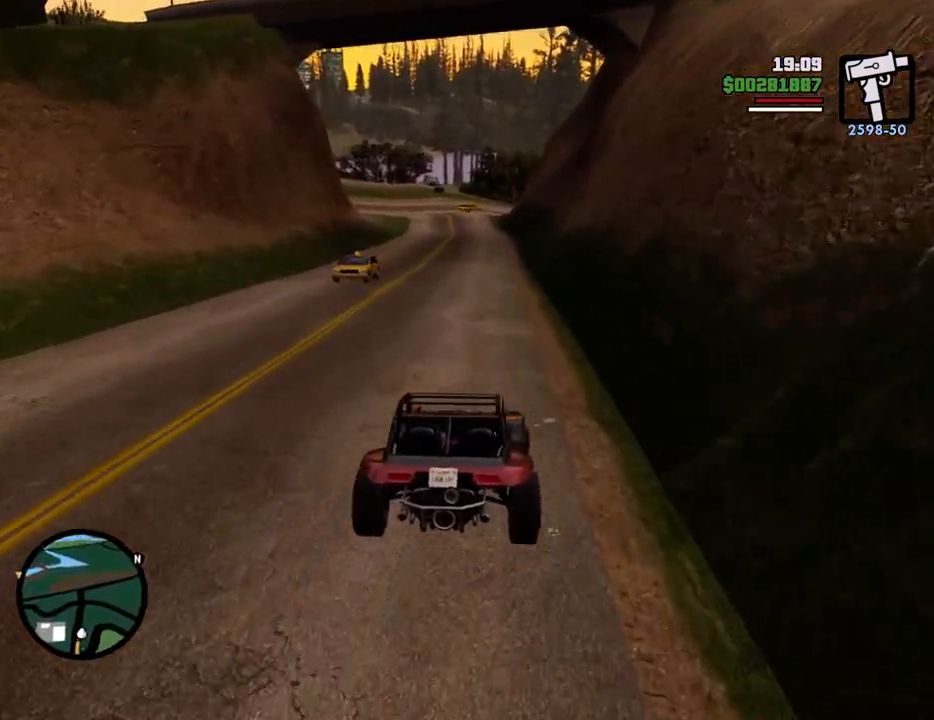
{"keys": ["6", "a", "w"], "mouse": [], "events": [[184, "6", "down"], [334, "6", "up"], [384, "6", "down"], [467, "a", "down"]]}
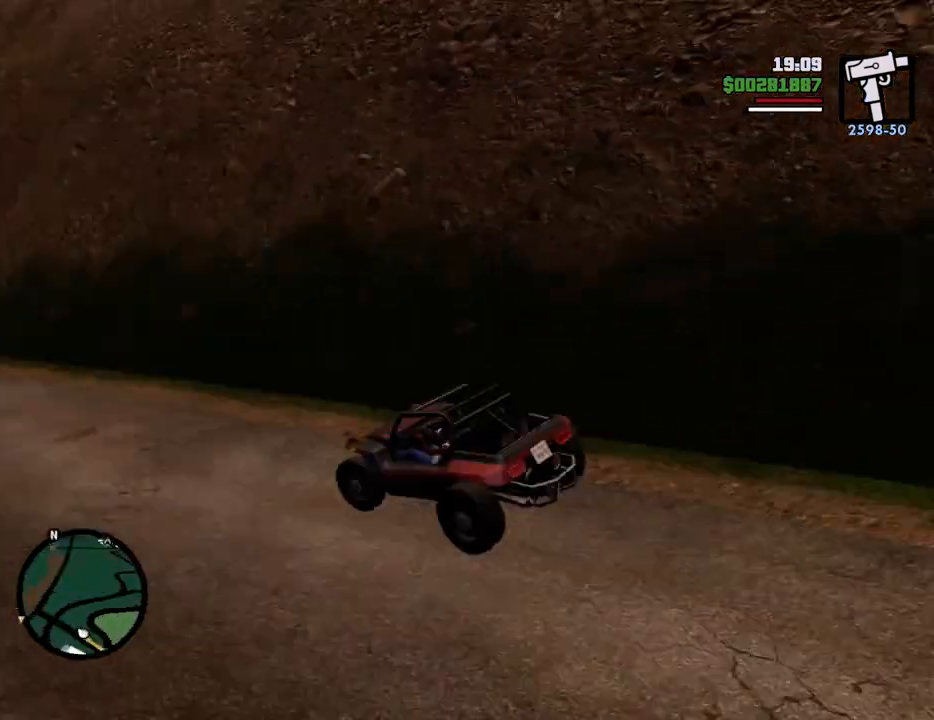
{"keys": ["6", "w"], "mouse": [], "events": [[16, "6", "up"], [67, "6", "down"], [67, "a", "up"], [167, "6", "up"], [250, "6", "down"], [401, "6", "up"], [484, "6", "down"]]}
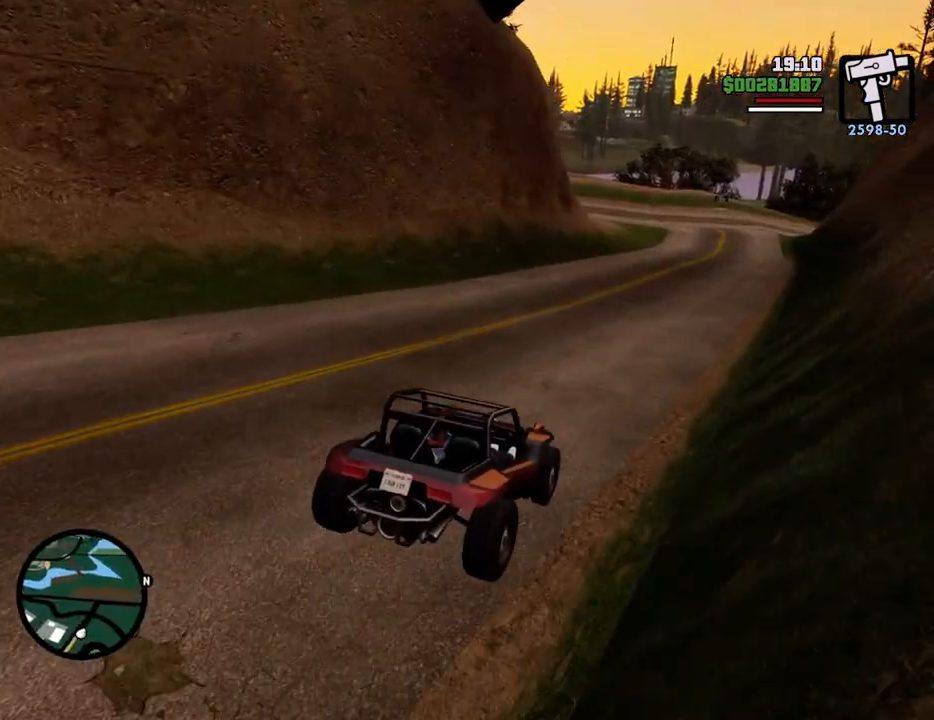
{"keys": ["w"], "mouse": [], "events": [[250, "6", "up"], [300, "6", "down"], [434, "6", "up"]]}
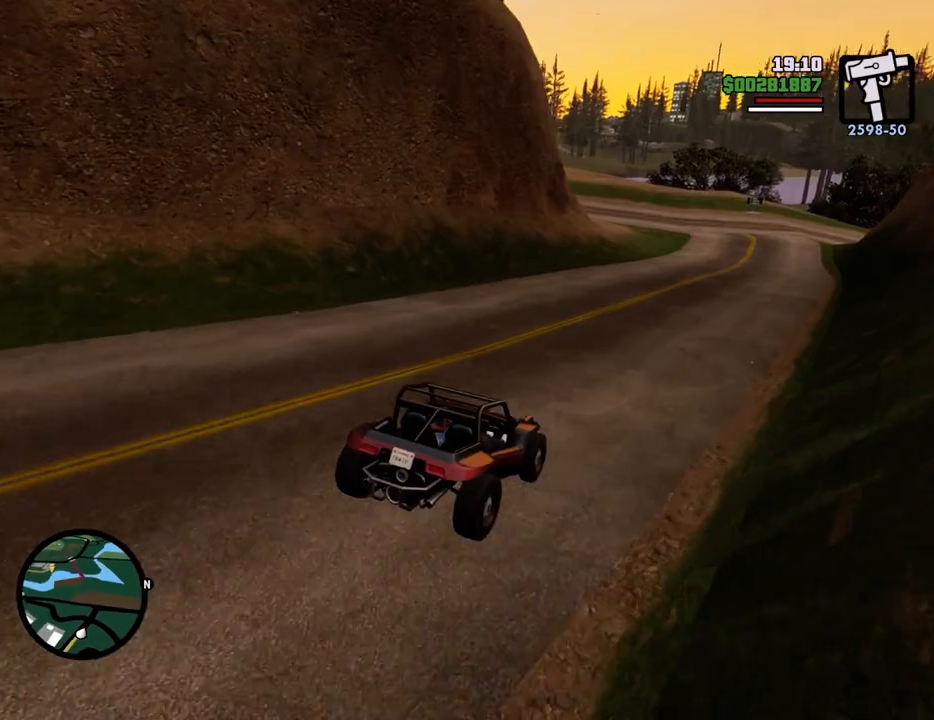
{"keys": ["w"], "mouse": [], "events": [[83, "6", "down"], [167, "6", "up"], [367, "6", "down"], [500, "6", "up"]]}
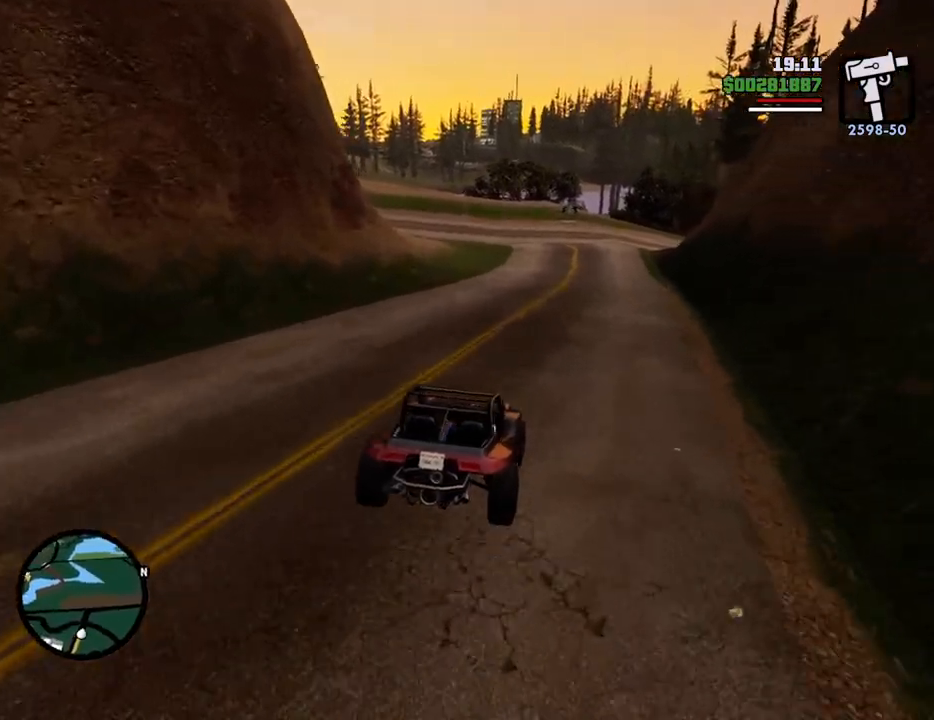
{"keys": ["w"], "mouse": [], "events": [[234, "d", "down"], [334, "d", "up"]]}
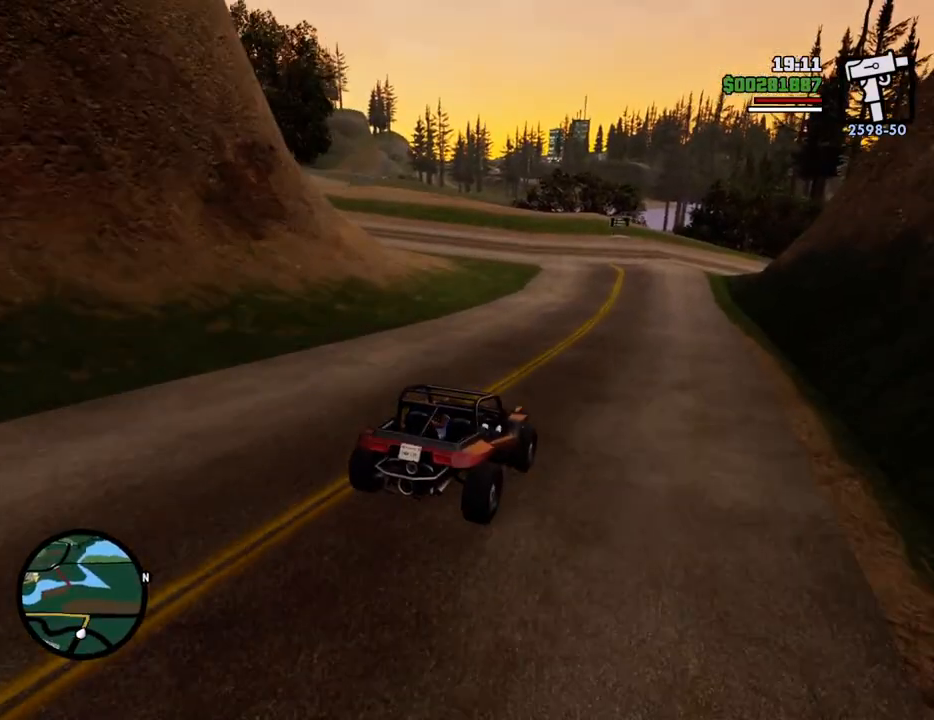
{"keys": ["a", "w"], "mouse": [], "events": [[167, "a", "down"], [301, "a", "up"], [485, "a", "down"]]}
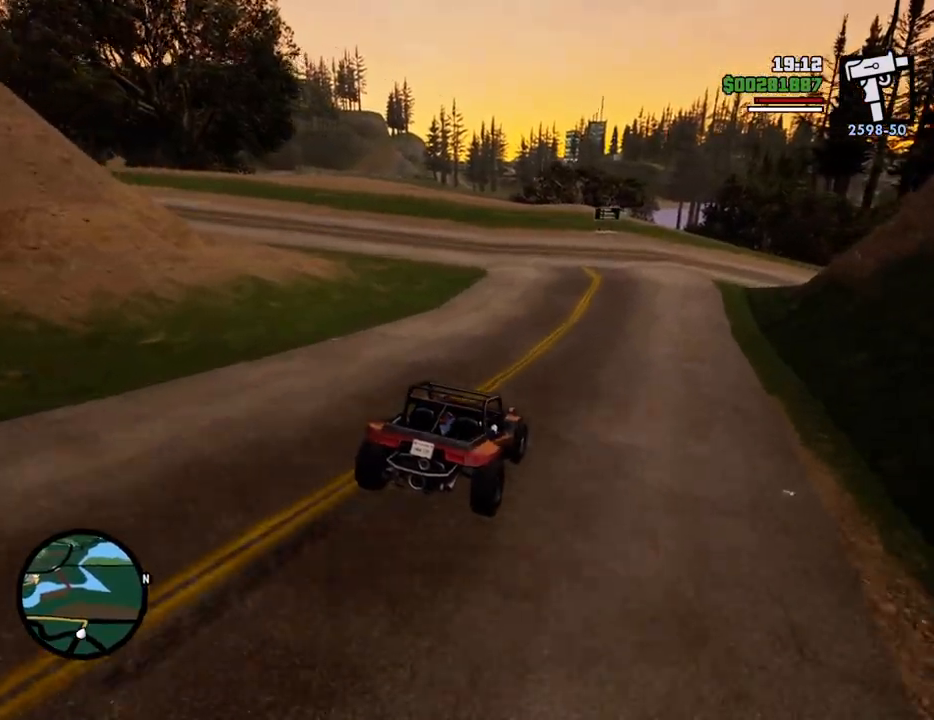
{"keys": ["w"], "mouse": [], "events": [[134, "a", "up"], [267, "a", "down"], [368, "a", "up"]]}
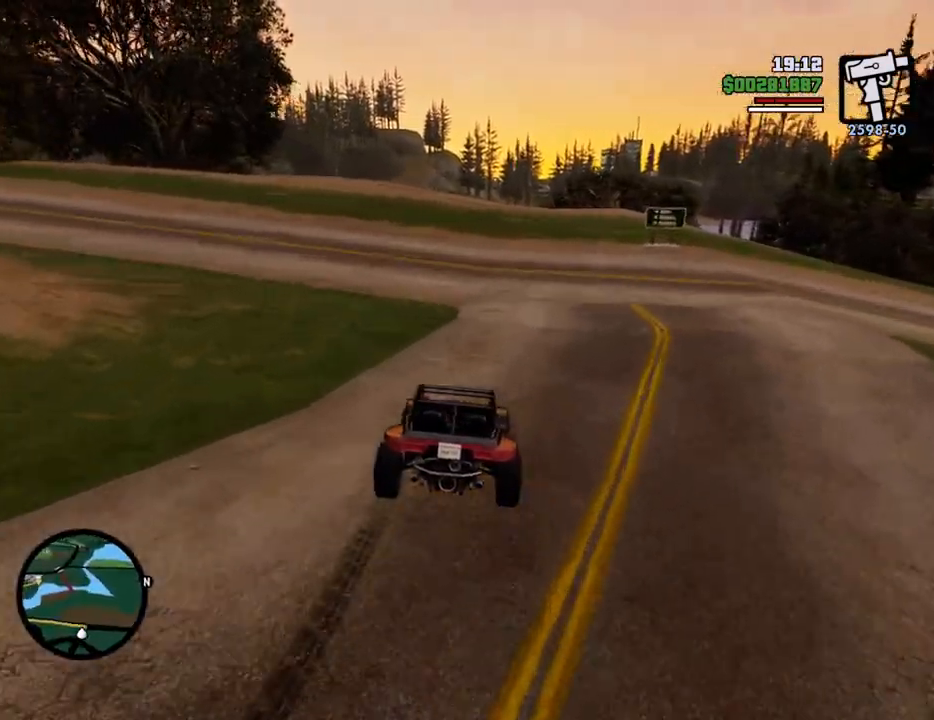
{"keys": ["w"], "mouse": [], "events": [[234, "a", "down"], [334, "a", "up"]]}
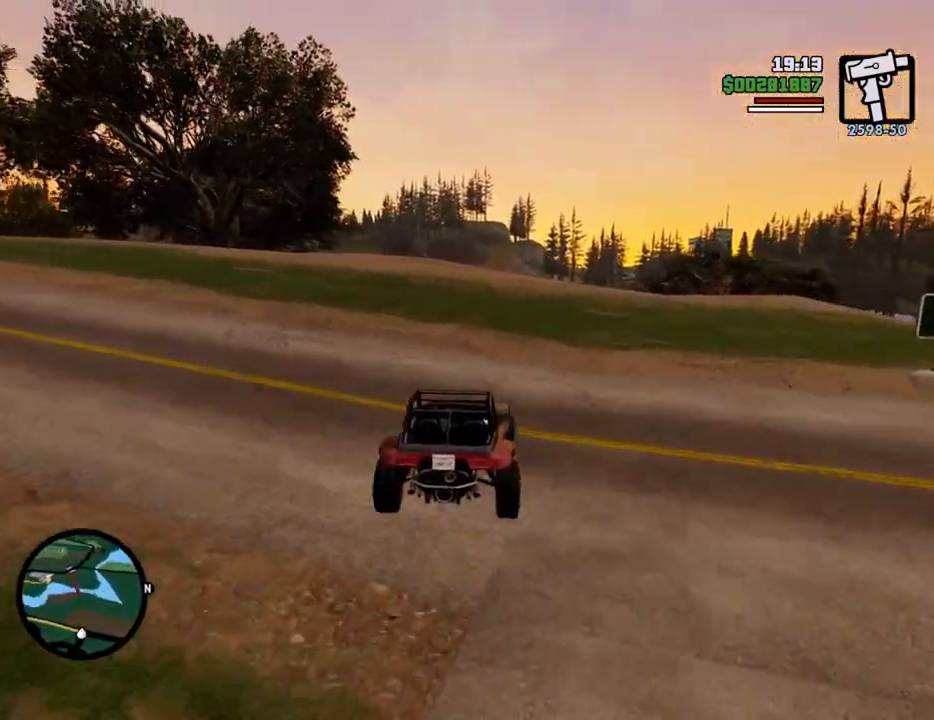
{"keys": ["w"], "mouse": [], "events": [[167, "a", "down"], [200, "a", "up"]]}
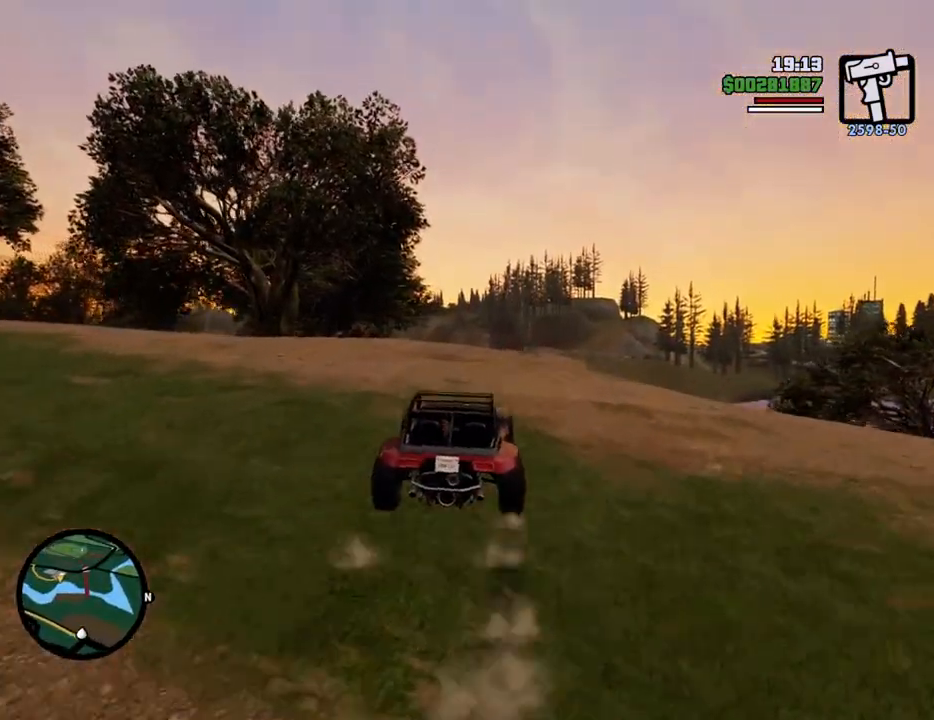
{"keys": ["w"], "mouse": [], "events": [[83, "a", "down"], [133, "a", "up"]]}
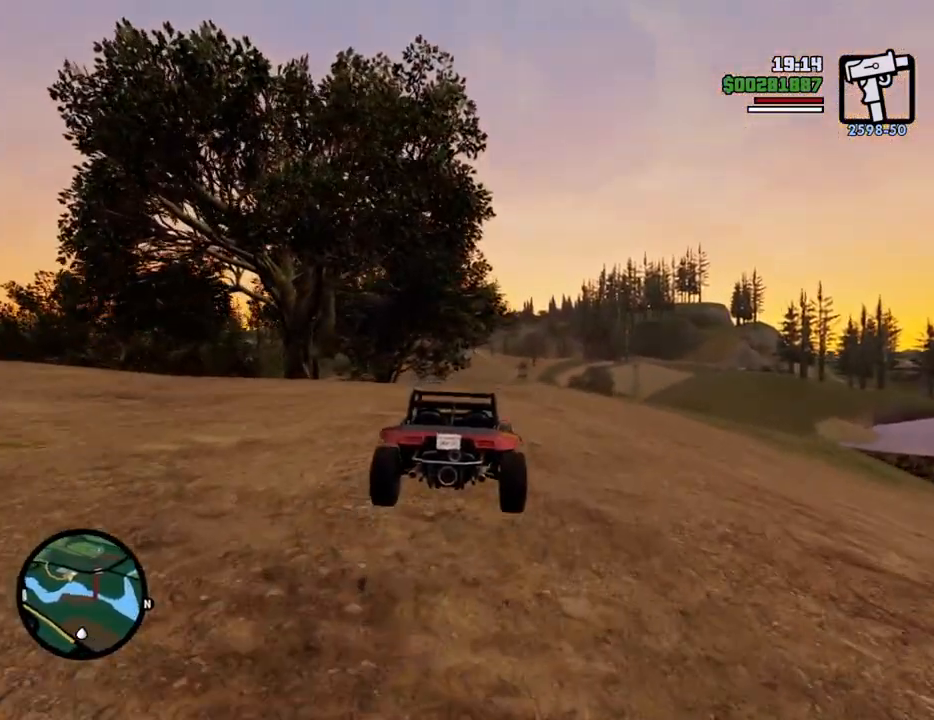
{"keys": ["w"], "mouse": [], "events": [[334, "d", "down"], [384, "d", "up"]]}
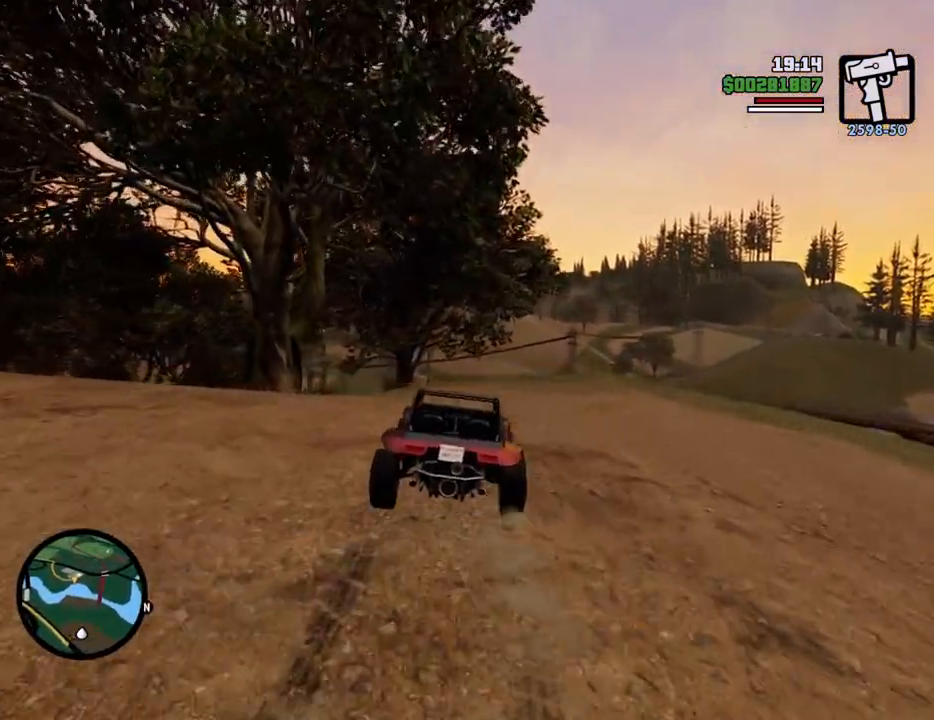
{"keys": ["w"], "mouse": [], "events": [[350, "a", "down"], [400, "a", "up"]]}